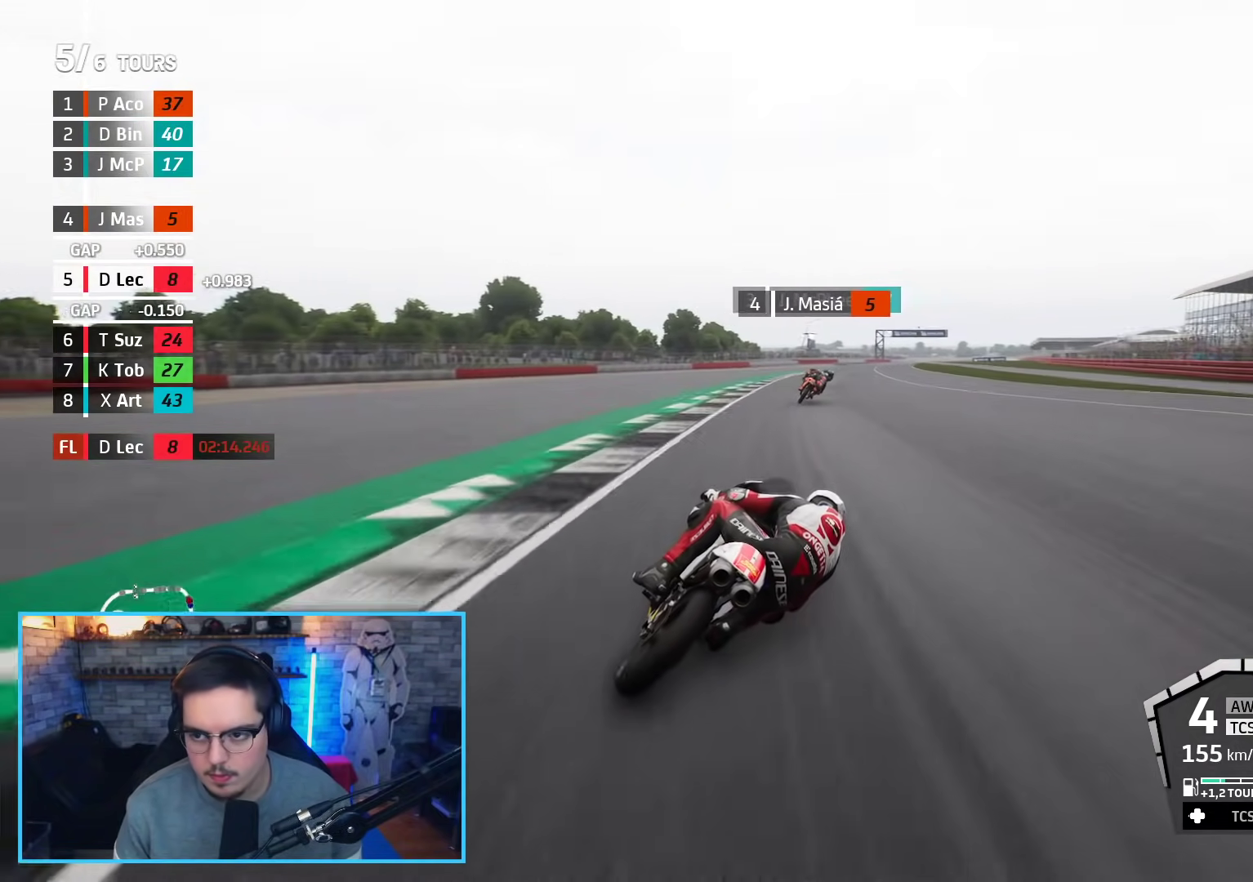
Gameplay with a controller (Xbox layout); each line is a JSON object with the inputs held at the frame after it (dt_ms = milliseconds from this image to that frame). "events" lists button and stick changes between this image and that frame as [ms after this image, input, new state], when the widget could be followed in between.
{"dt_ms": 500, "buttons": ["R2"], "left_stick": "up-right", "right_stick": "center", "events": []}
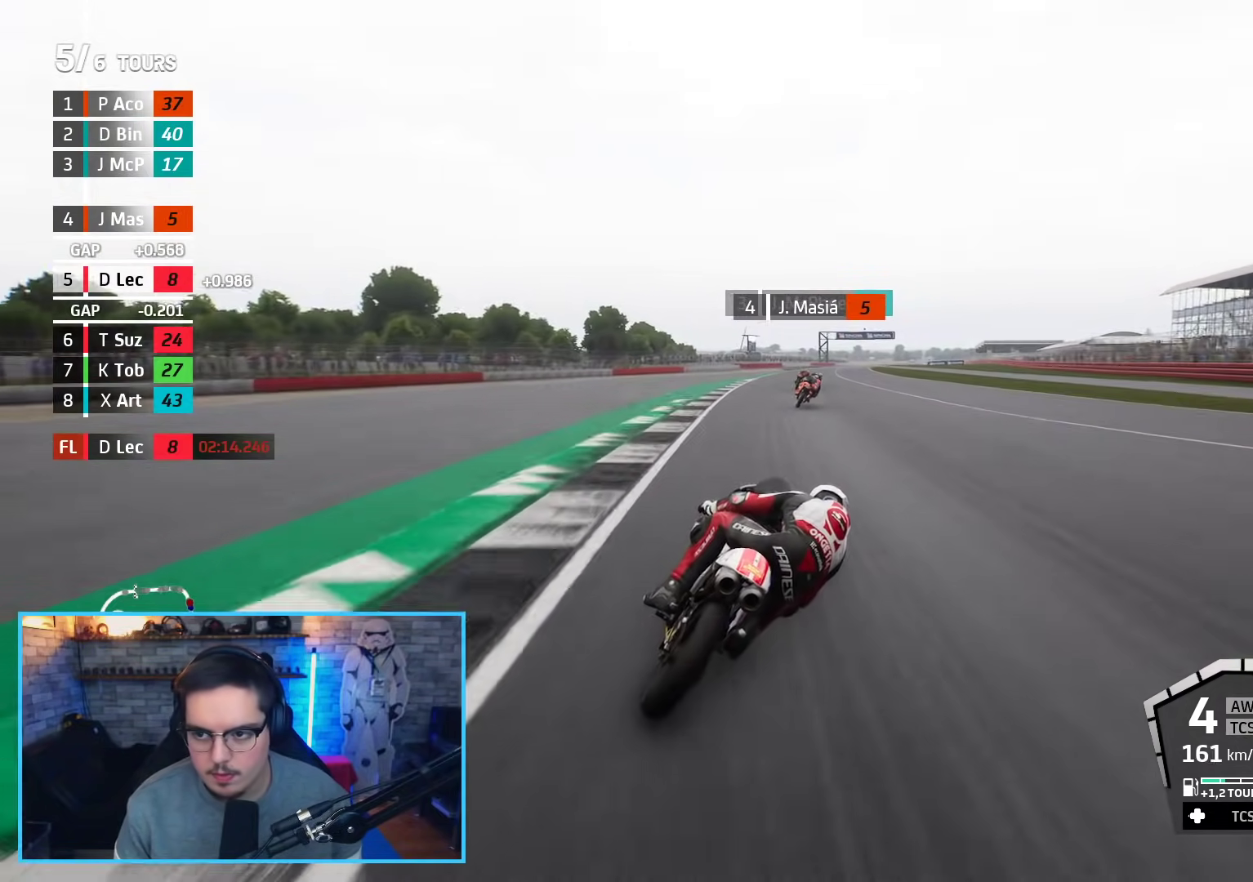
{"dt_ms": 500, "buttons": ["R2"], "left_stick": "up-right", "right_stick": "center", "events": [[83, "R3", "down"], [250, "right_stick", "up-right"], [433, "R3", "up"], [433, "right_stick", "center"]]}
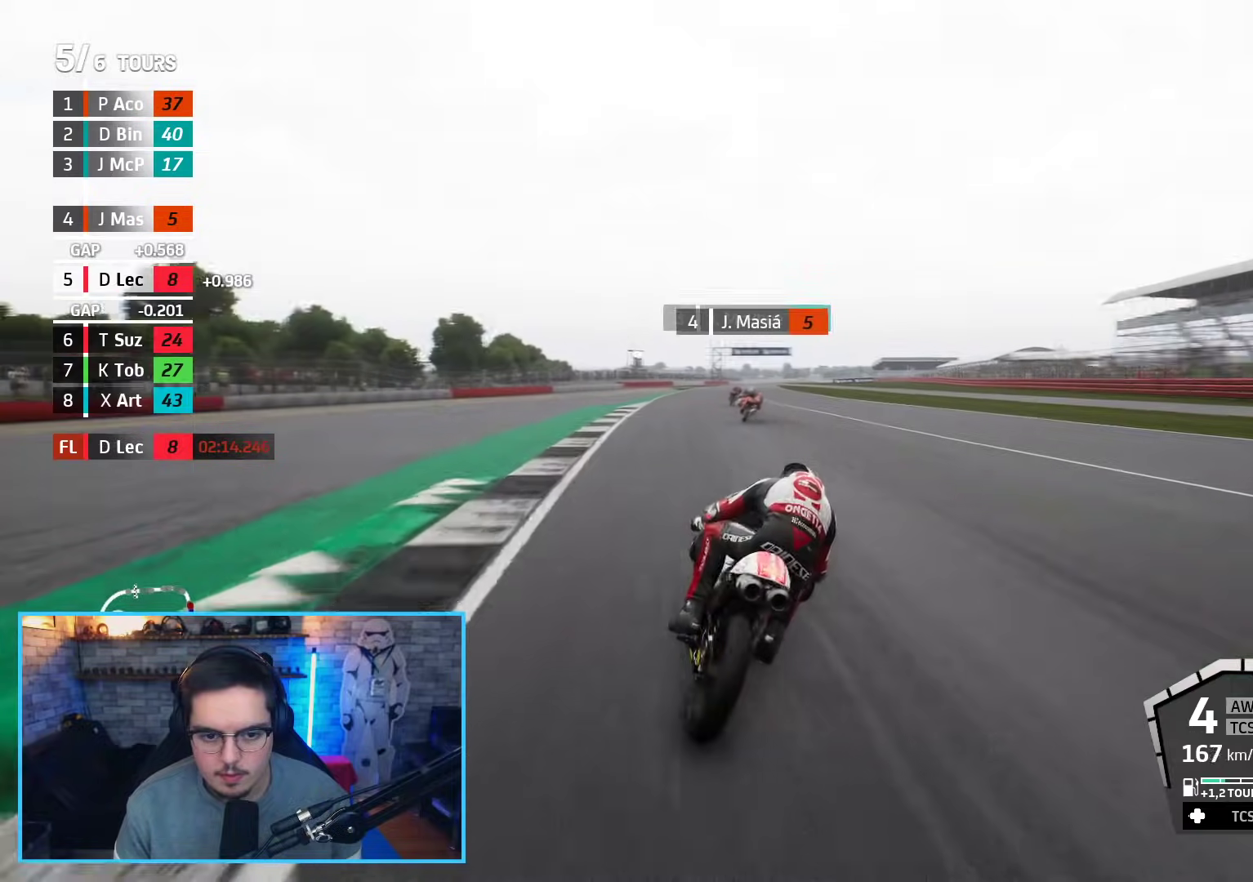
{"dt_ms": 500, "buttons": ["R2"], "left_stick": "up-right", "right_stick": "center", "events": [[183, "B", "down"], [300, "B", "up"]]}
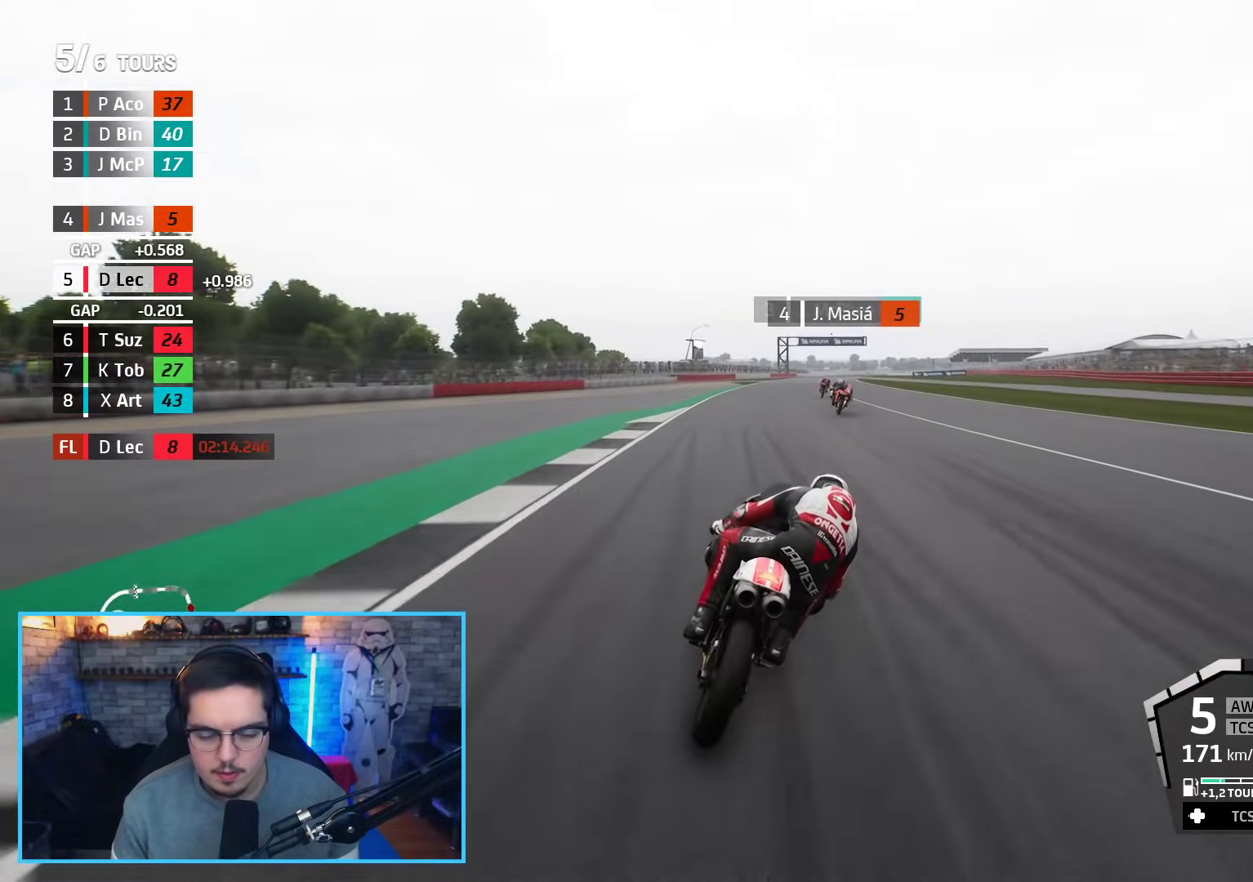
{"dt_ms": 500, "buttons": ["R2"], "left_stick": "center", "right_stick": "center", "events": [[400, "left_stick", "center"]]}
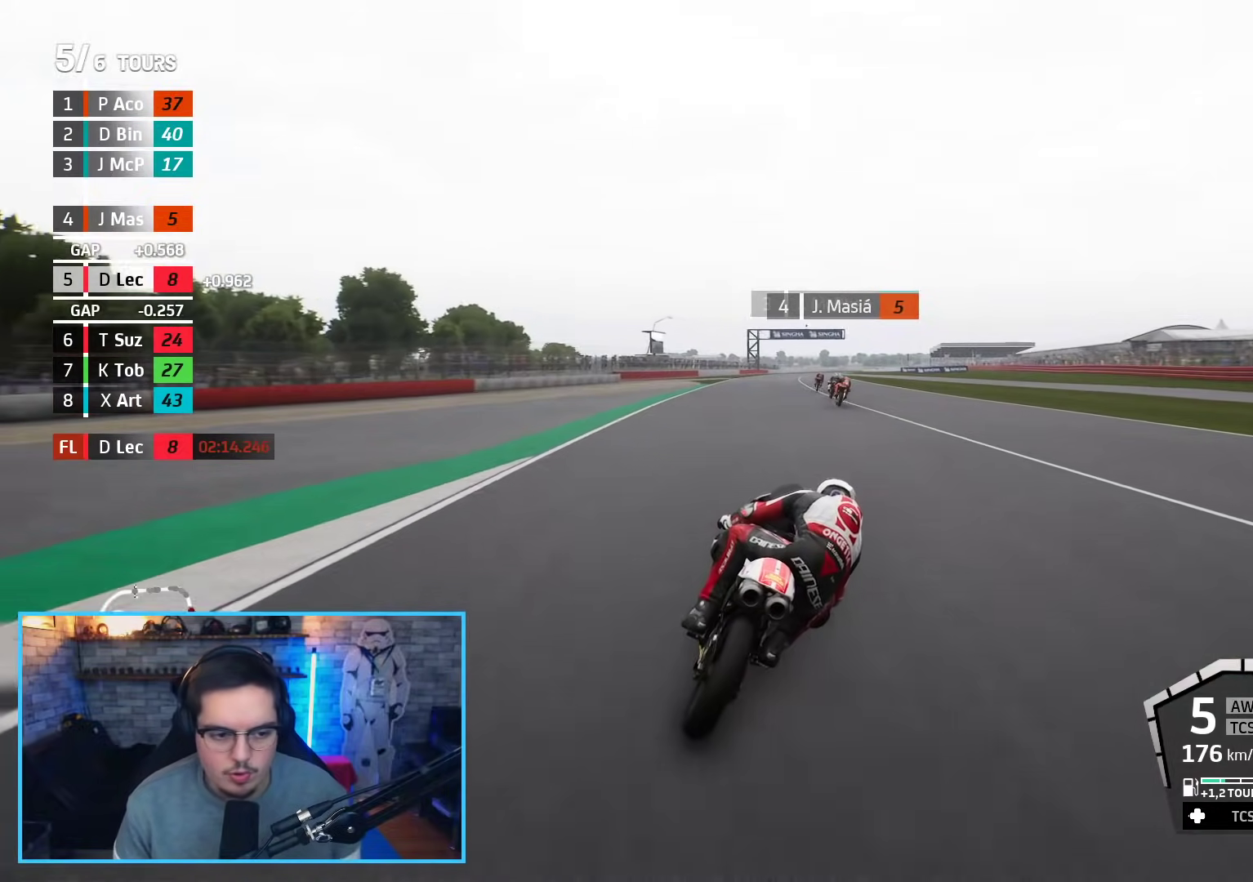
{"dt_ms": 500, "buttons": ["R2"], "left_stick": "up-right", "right_stick": "center", "events": [[67, "left_stick", "up"], [250, "left_stick", "center"], [500, "left_stick", "up-right"]]}
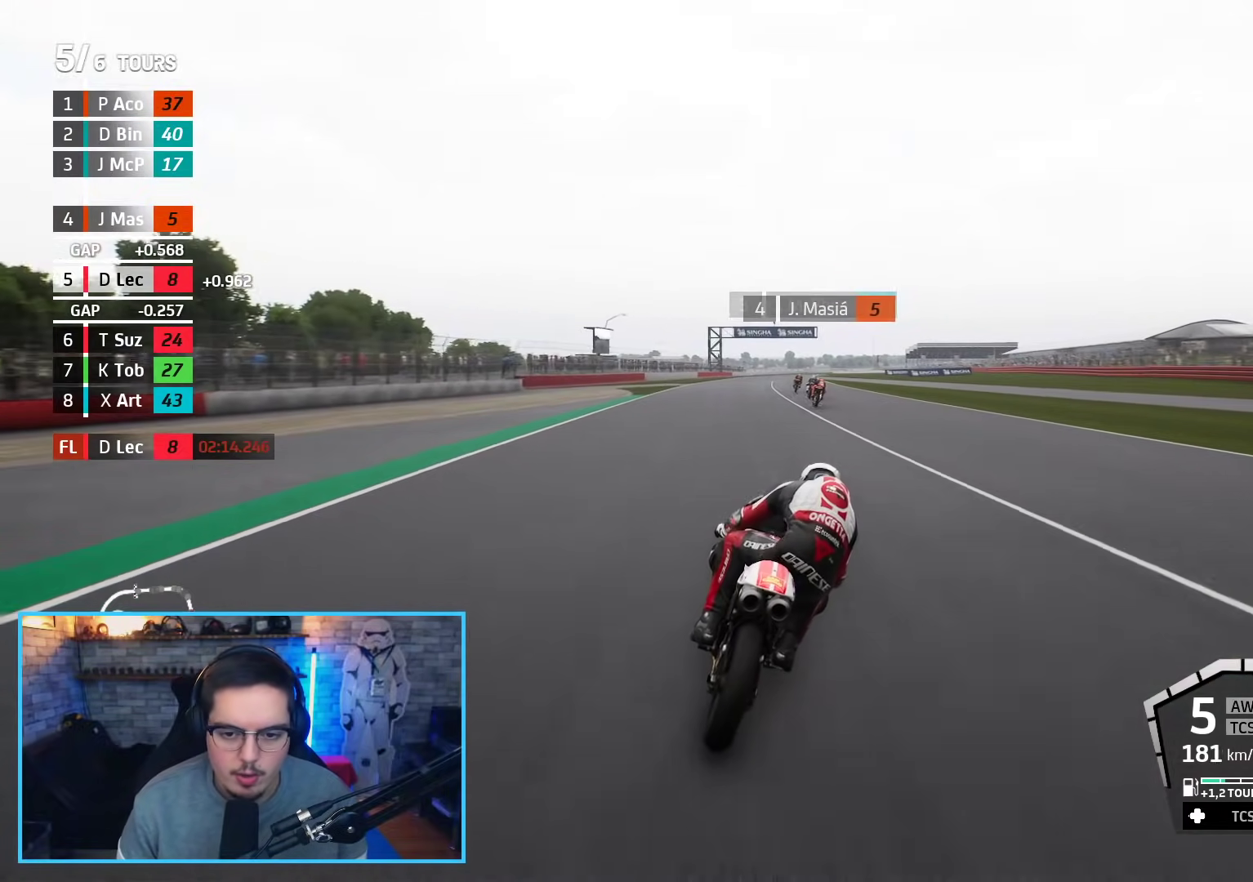
{"dt_ms": 500, "buttons": ["R2"], "left_stick": "up", "right_stick": "center", "events": [[133, "left_stick", "center"], [383, "left_stick", "up"]]}
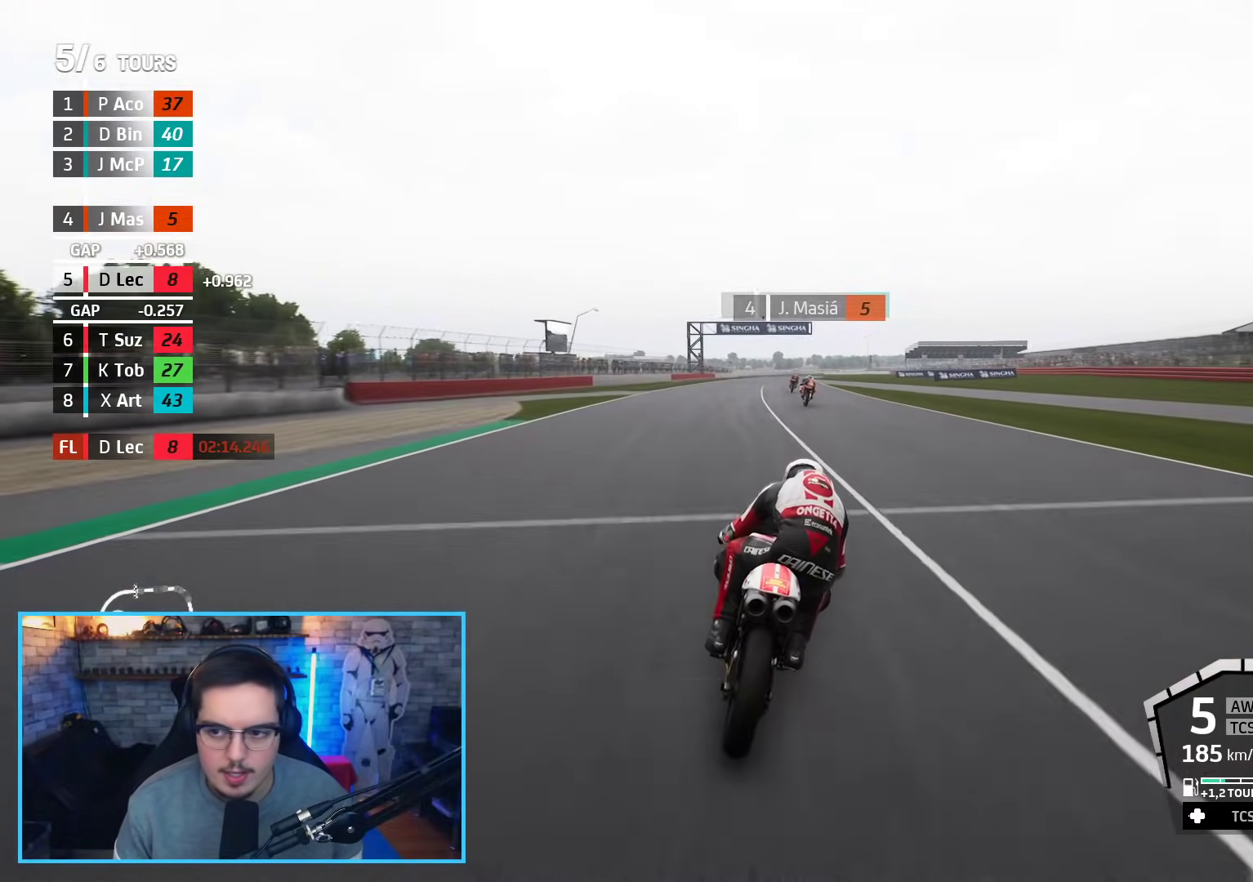
{"dt_ms": 500, "buttons": ["R2"], "left_stick": "up", "right_stick": "center", "events": [[350, "left_stick", "center"], [500, "left_stick", "up"]]}
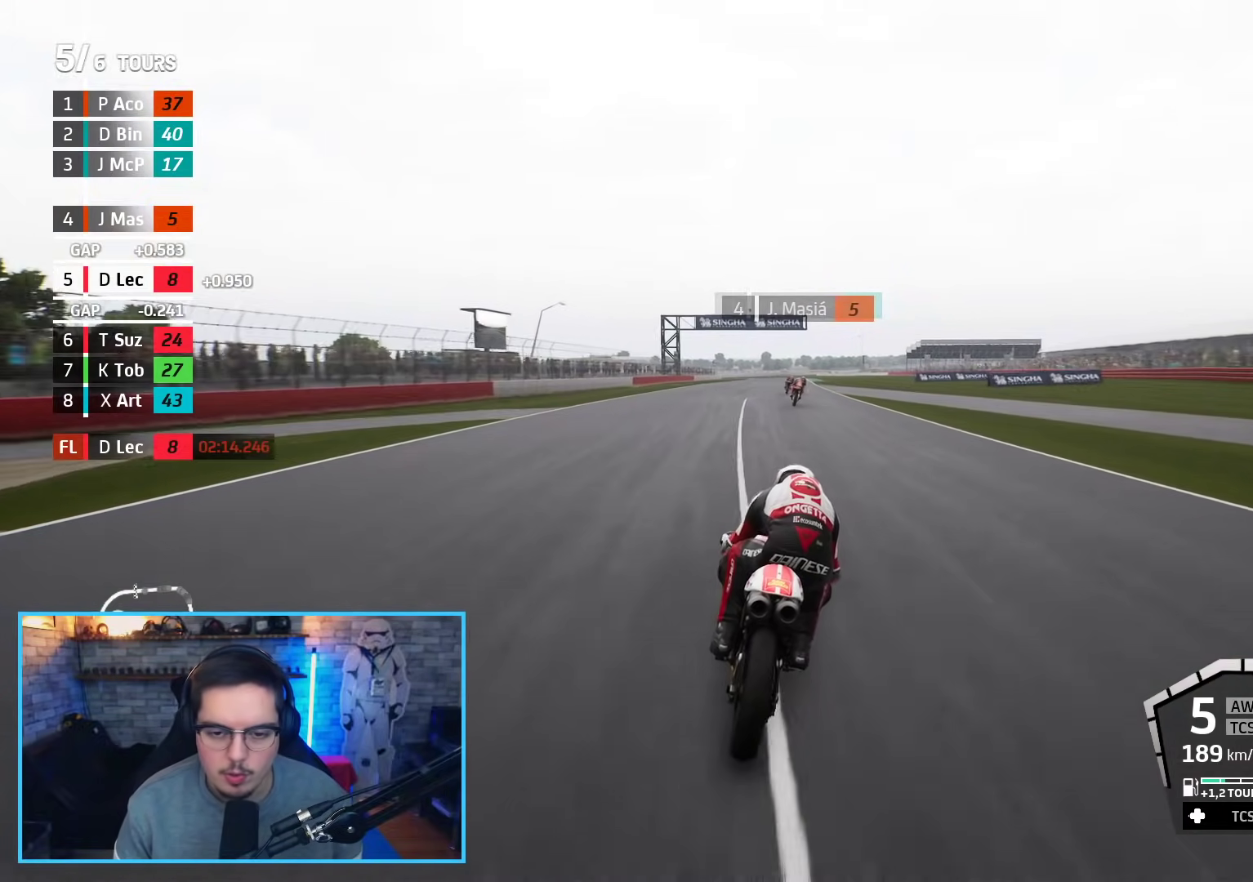
{"dt_ms": 500, "buttons": ["R2"], "left_stick": "up", "right_stick": "center", "events": [[200, "left_stick", "center"], [367, "left_stick", "up"]]}
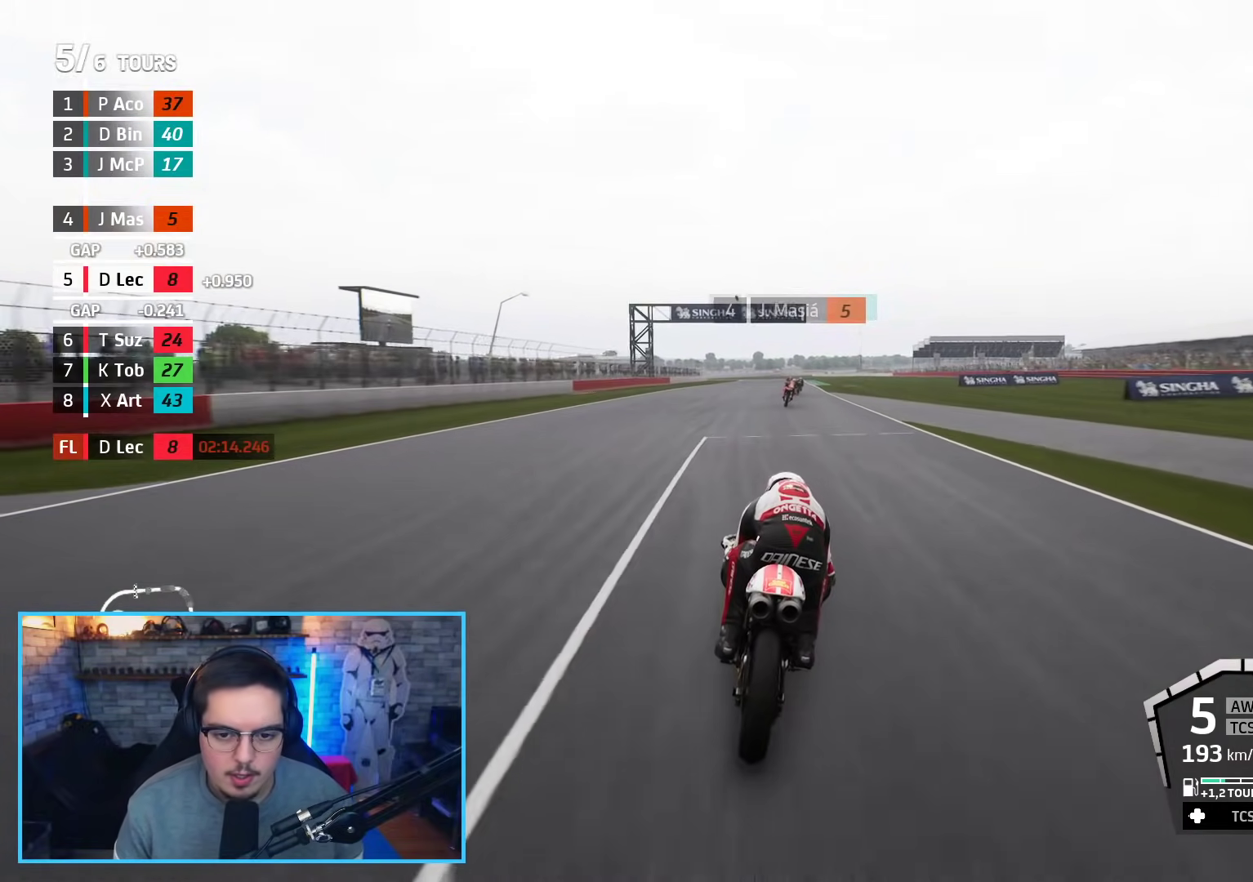
{"dt_ms": 500, "buttons": ["R2"], "left_stick": "center", "right_stick": "center", "events": [[67, "left_stick", "center"], [200, "left_stick", "up"], [350, "left_stick", "center"]]}
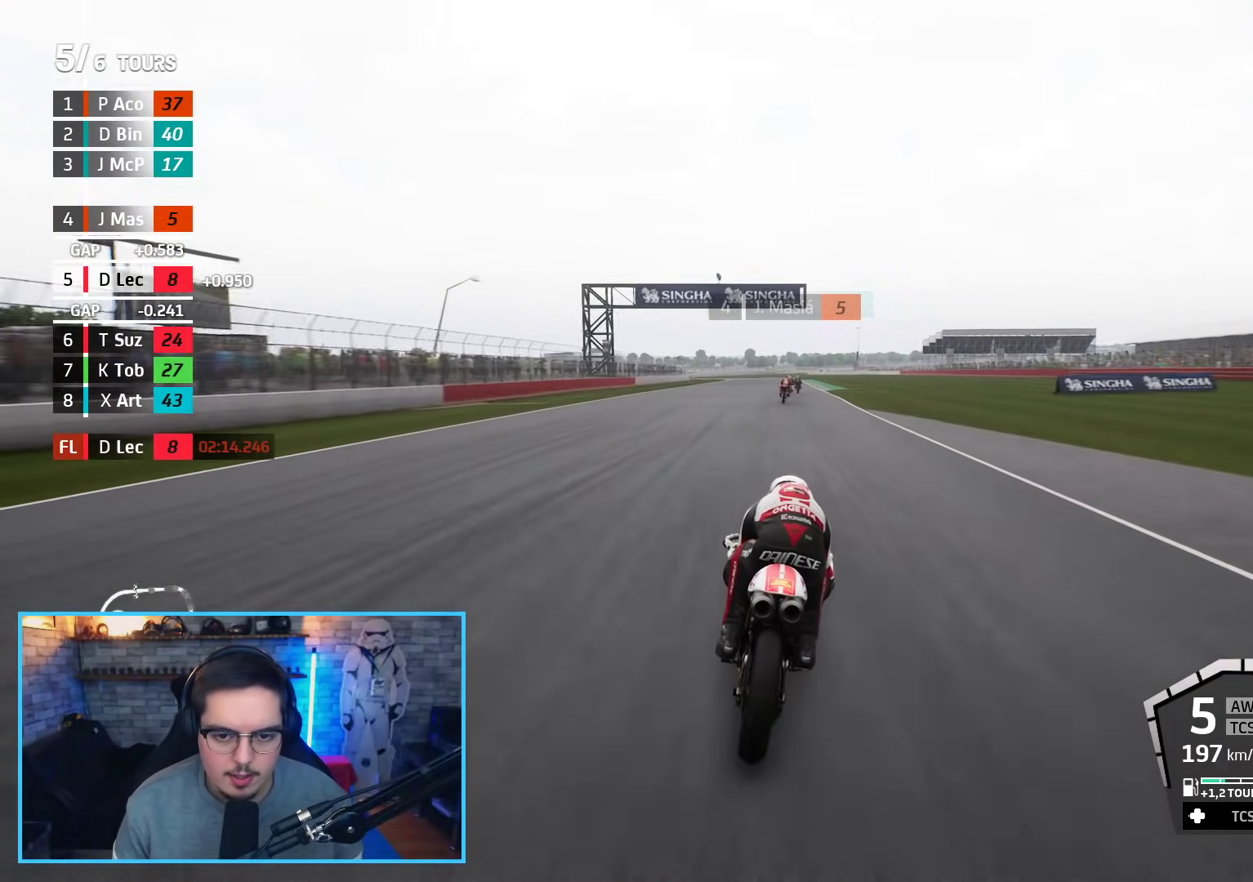
{"dt_ms": 500, "buttons": ["R2"], "left_stick": "up", "right_stick": "center", "events": [[17, "left_stick", "up"]]}
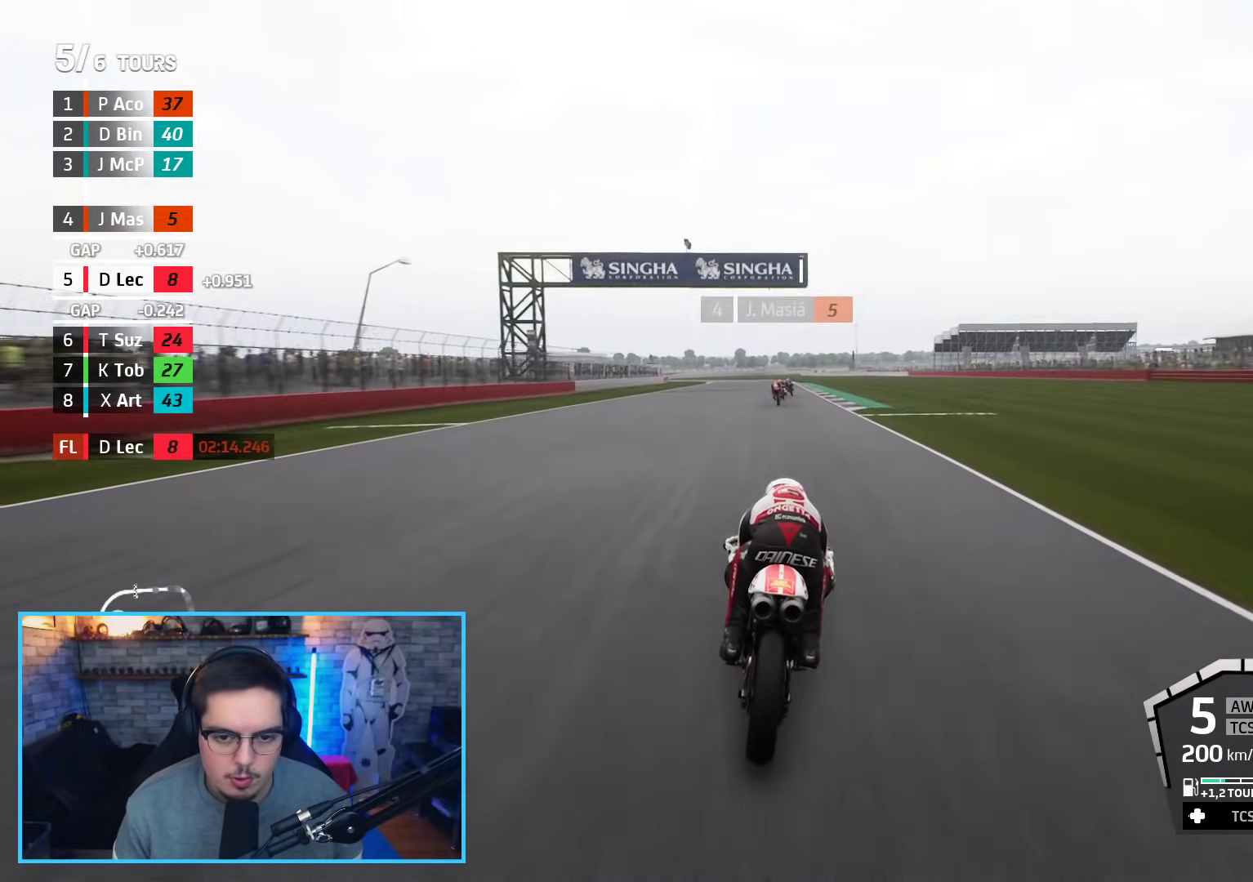
{"dt_ms": 500, "buttons": ["R2"], "left_stick": "up-left", "right_stick": "center", "events": [[150, "left_stick", "up-left"]]}
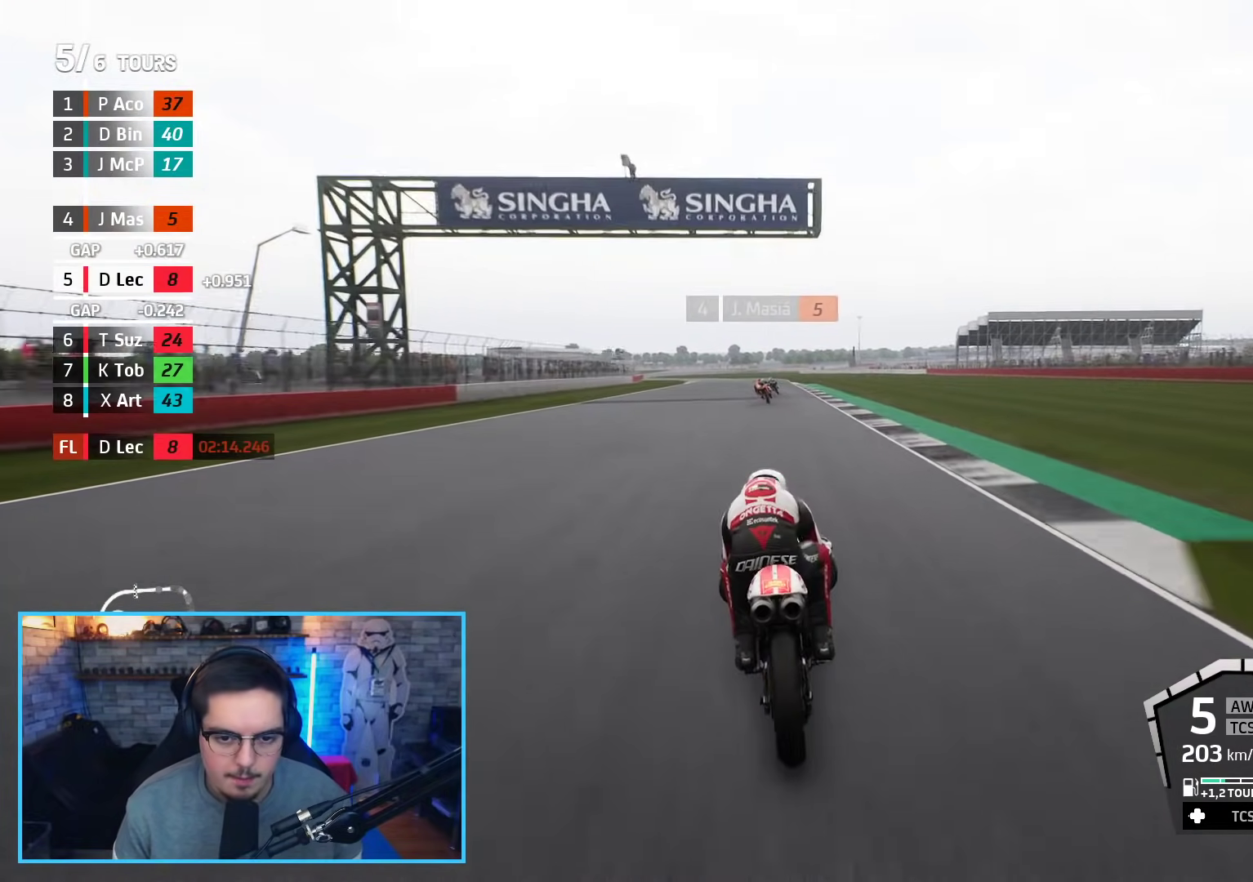
{"dt_ms": 500, "buttons": ["R2"], "left_stick": "up-left", "right_stick": "center", "events": [[167, "B", "down"], [300, "B", "up"]]}
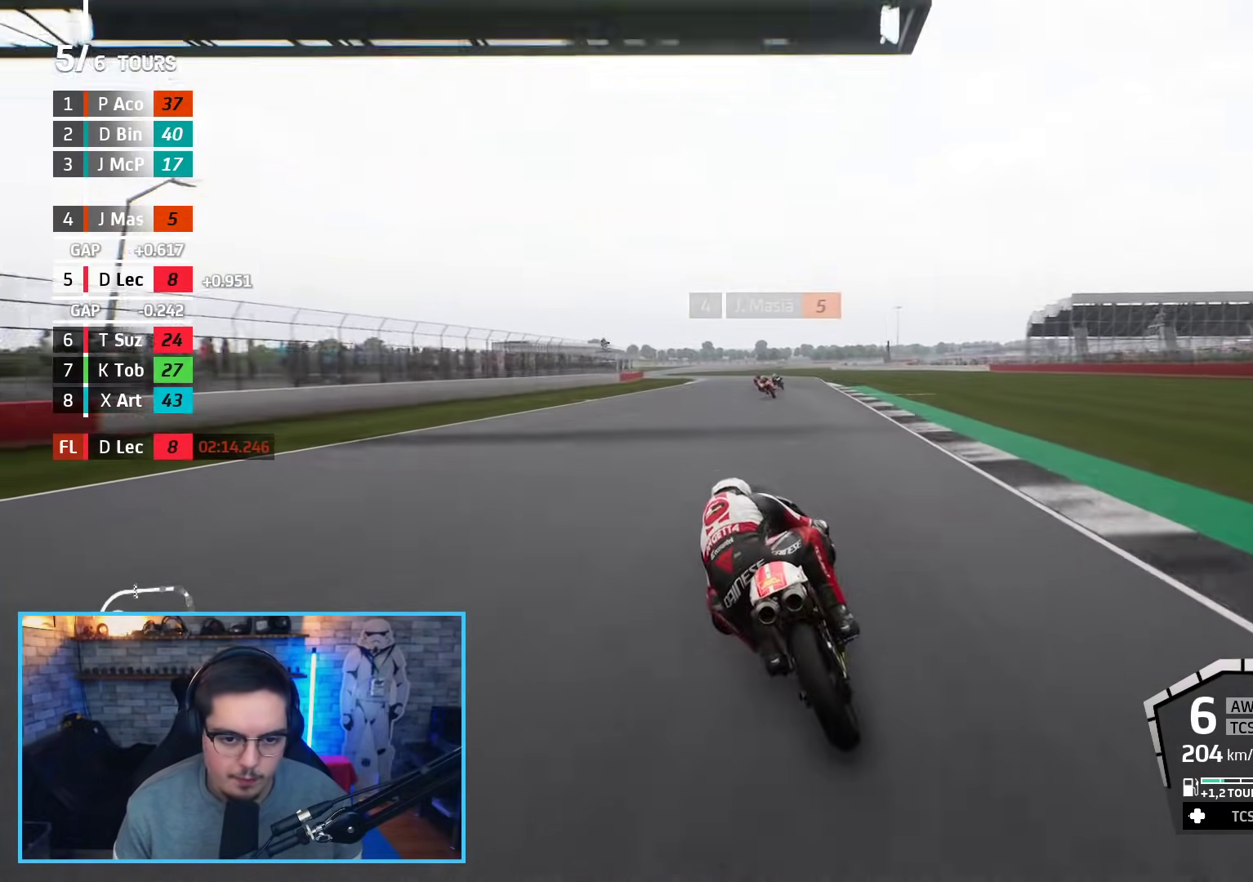
{"dt_ms": 500, "buttons": ["R2"], "left_stick": "up-left", "right_stick": "center", "events": []}
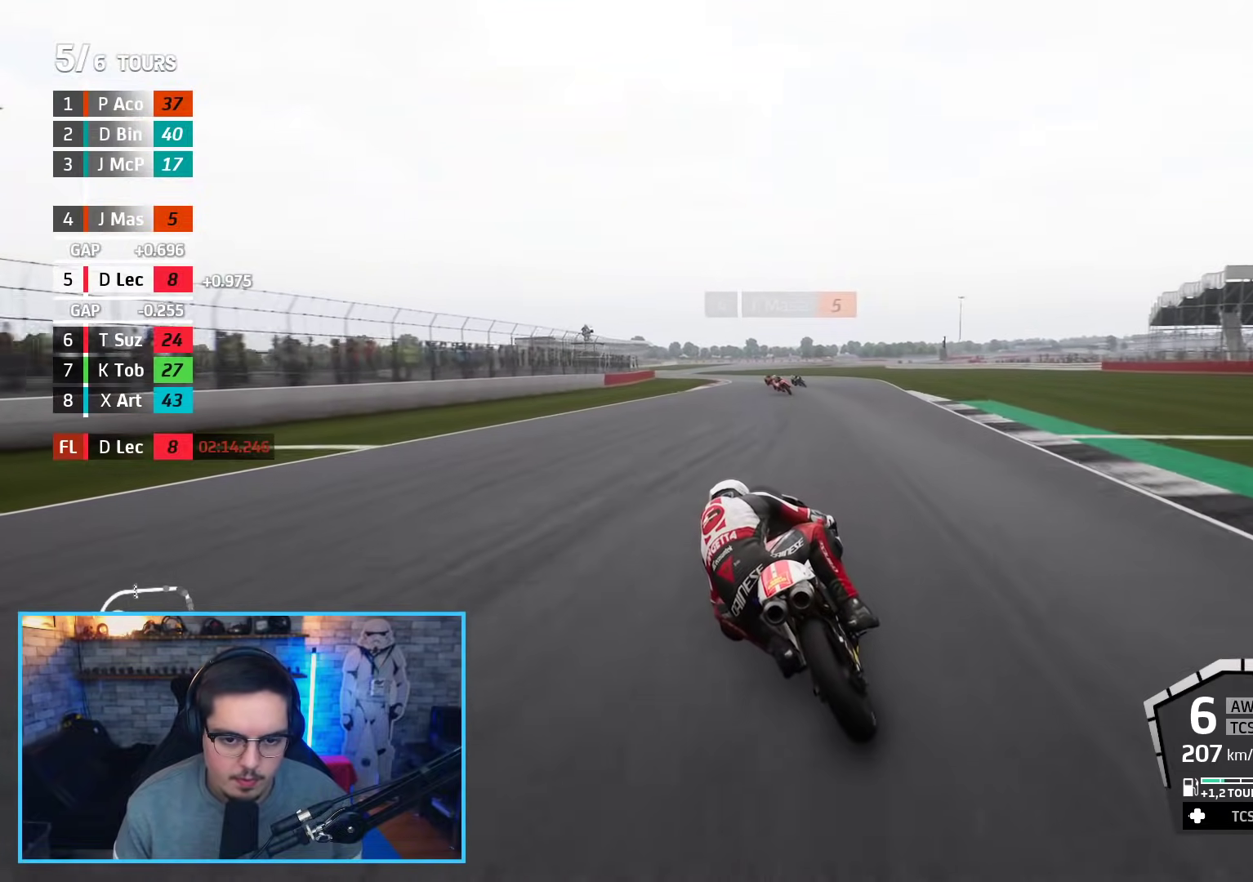
{"dt_ms": 500, "buttons": ["R2"], "left_stick": "up-left", "right_stick": "center", "events": []}
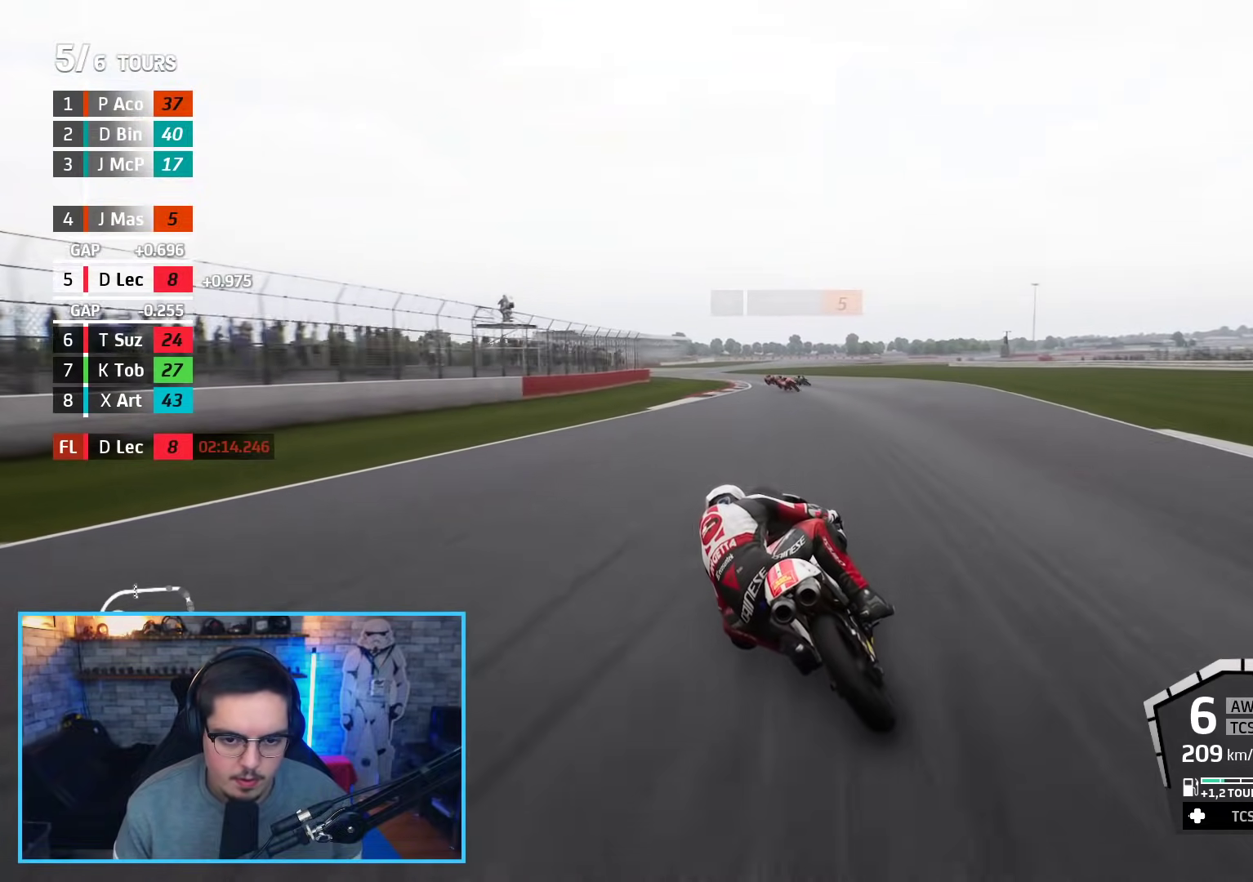
{"dt_ms": 500, "buttons": ["R2"], "left_stick": "up-left", "right_stick": "center", "events": []}
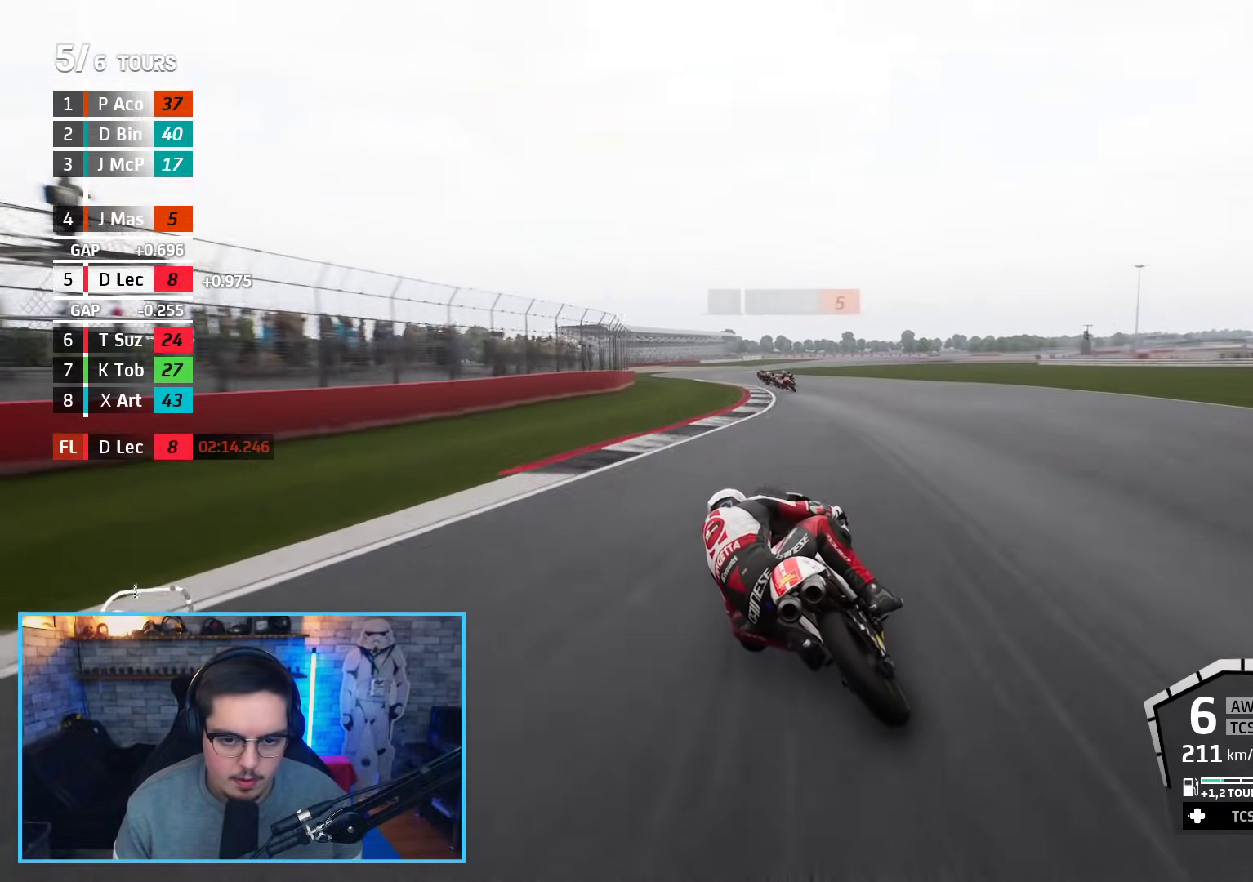
{"dt_ms": 500, "buttons": ["A", "X", "R2"], "left_stick": "up-right", "right_stick": "center", "events": [[450, "left_stick", "up-right"], [483, "A", "down"], [500, "X", "down"]]}
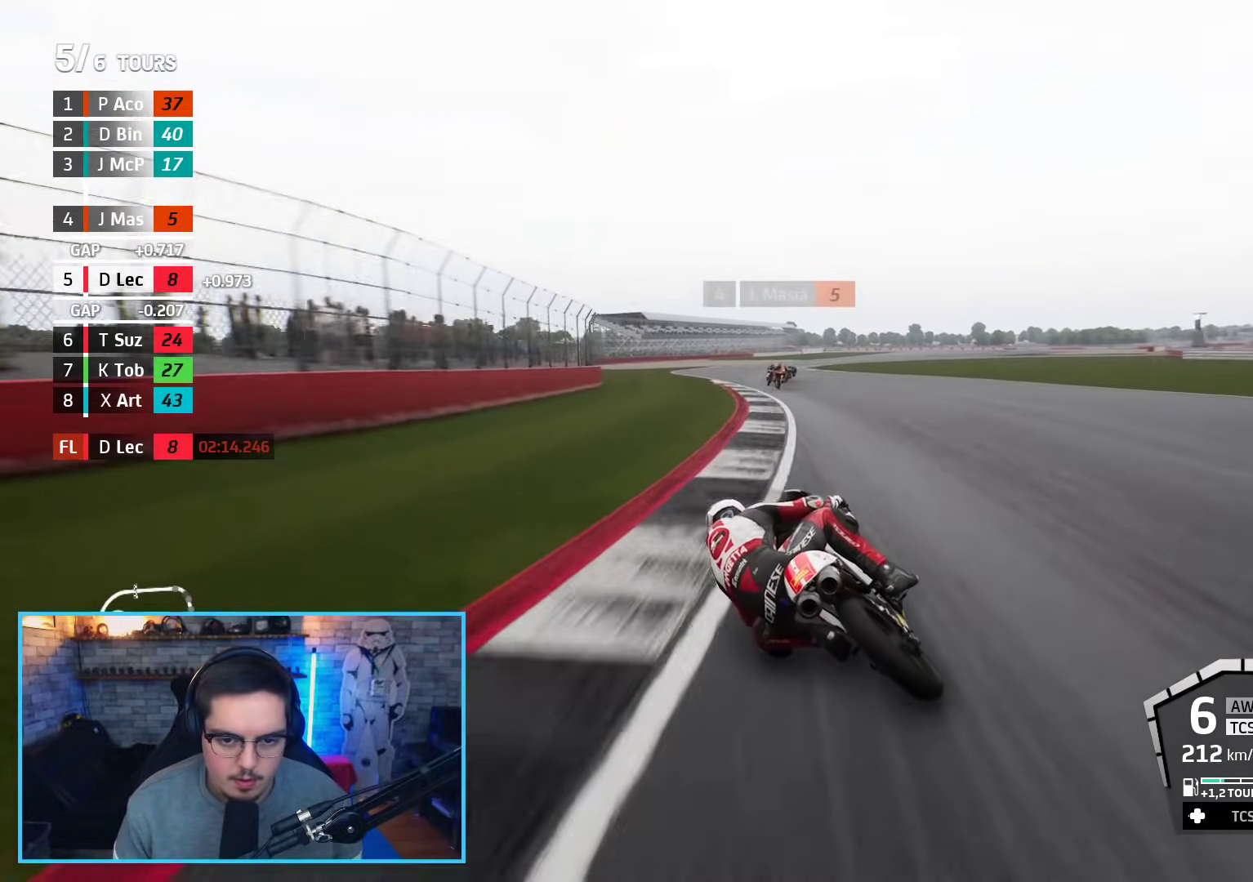
{"dt_ms": 500, "buttons": ["L2", "L3"], "left_stick": "right", "right_stick": "center", "events": [[33, "left_stick", "right"], [83, "R2", "up"], [150, "X", "up"], [183, "A", "up"], [433, "L3", "down"], [483, "L2", "down"]]}
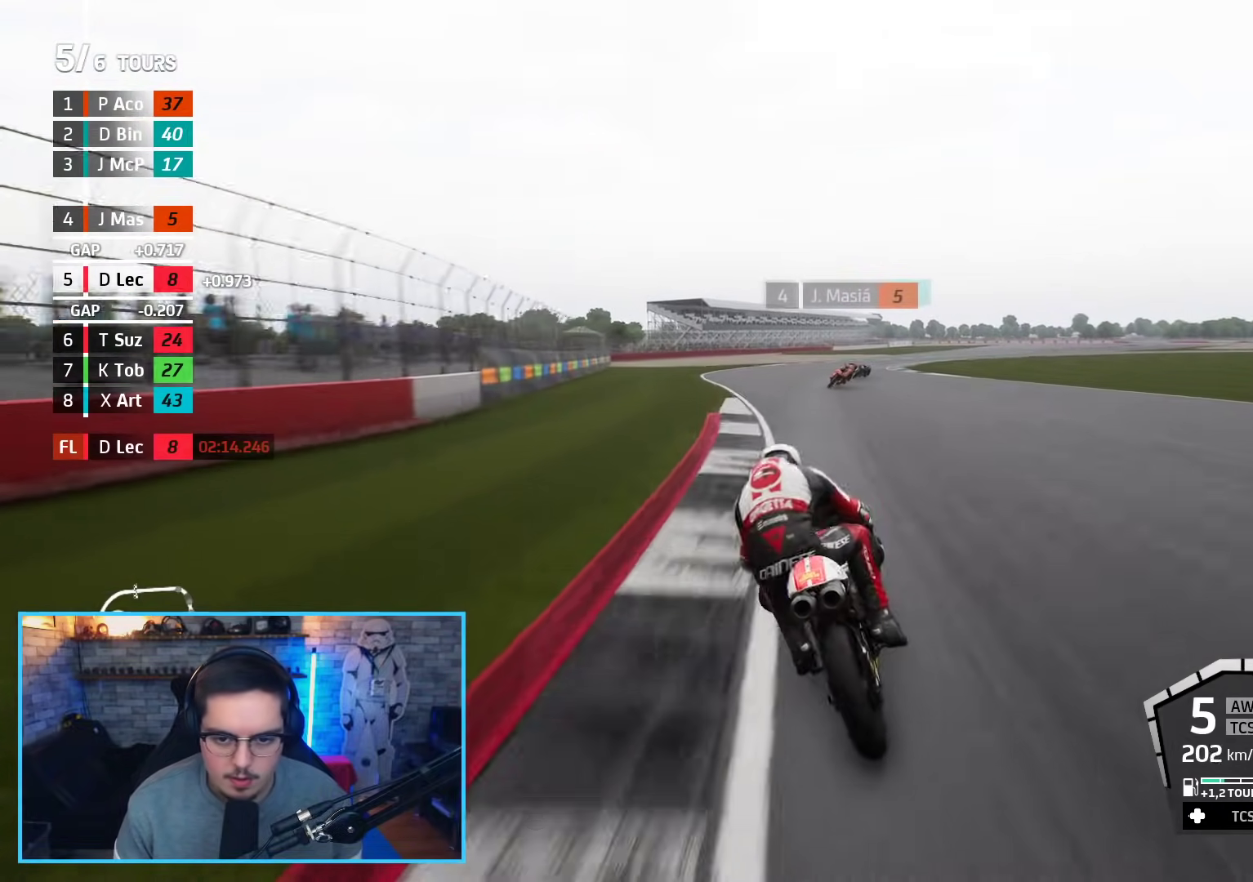
{"dt_ms": 500, "buttons": ["L3"], "left_stick": "right", "right_stick": "center", "events": [[217, "L2", "up"]]}
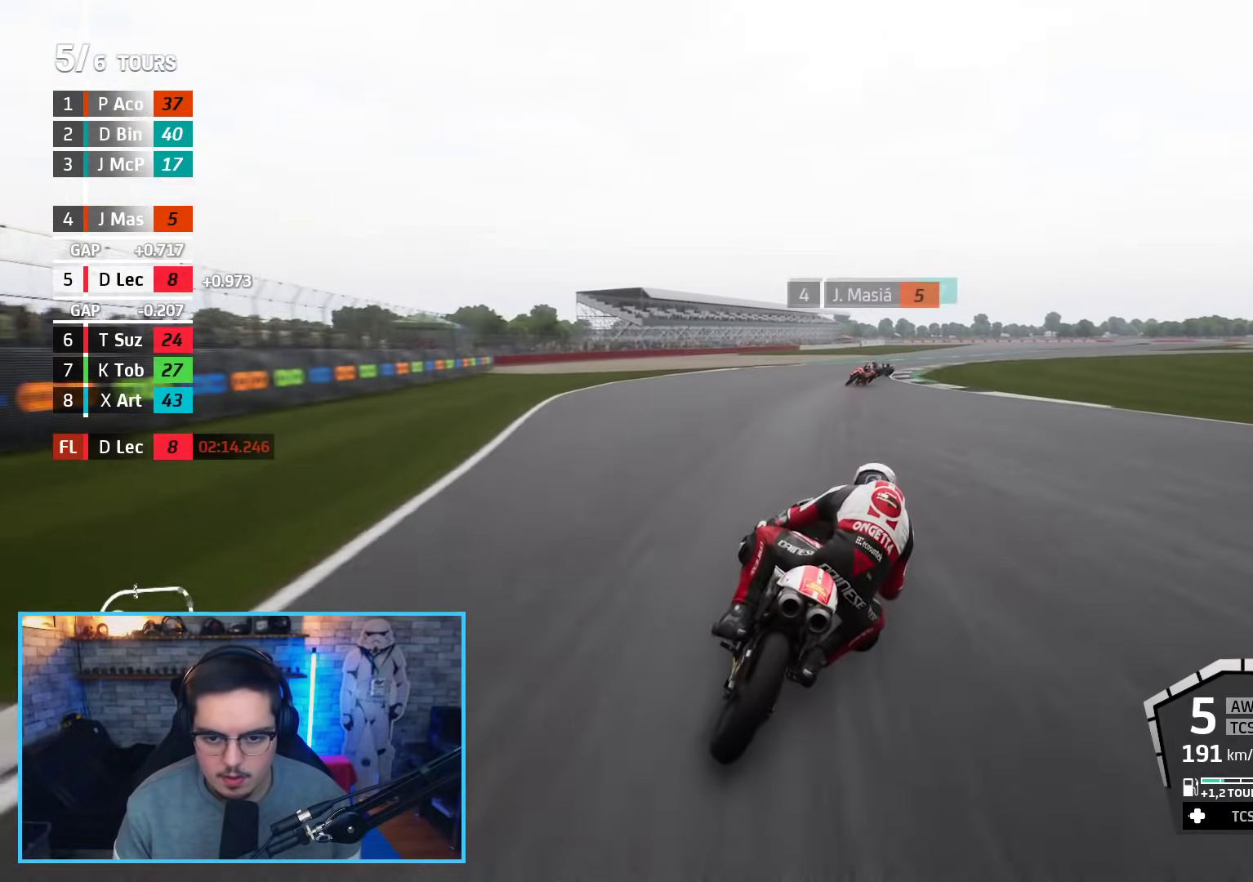
{"dt_ms": 500, "buttons": ["L2", "L3"], "left_stick": "right", "right_stick": "center", "events": [[83, "L2", "down"], [217, "A", "down"], [250, "X", "down"], [333, "A", "up"], [333, "X", "up"]]}
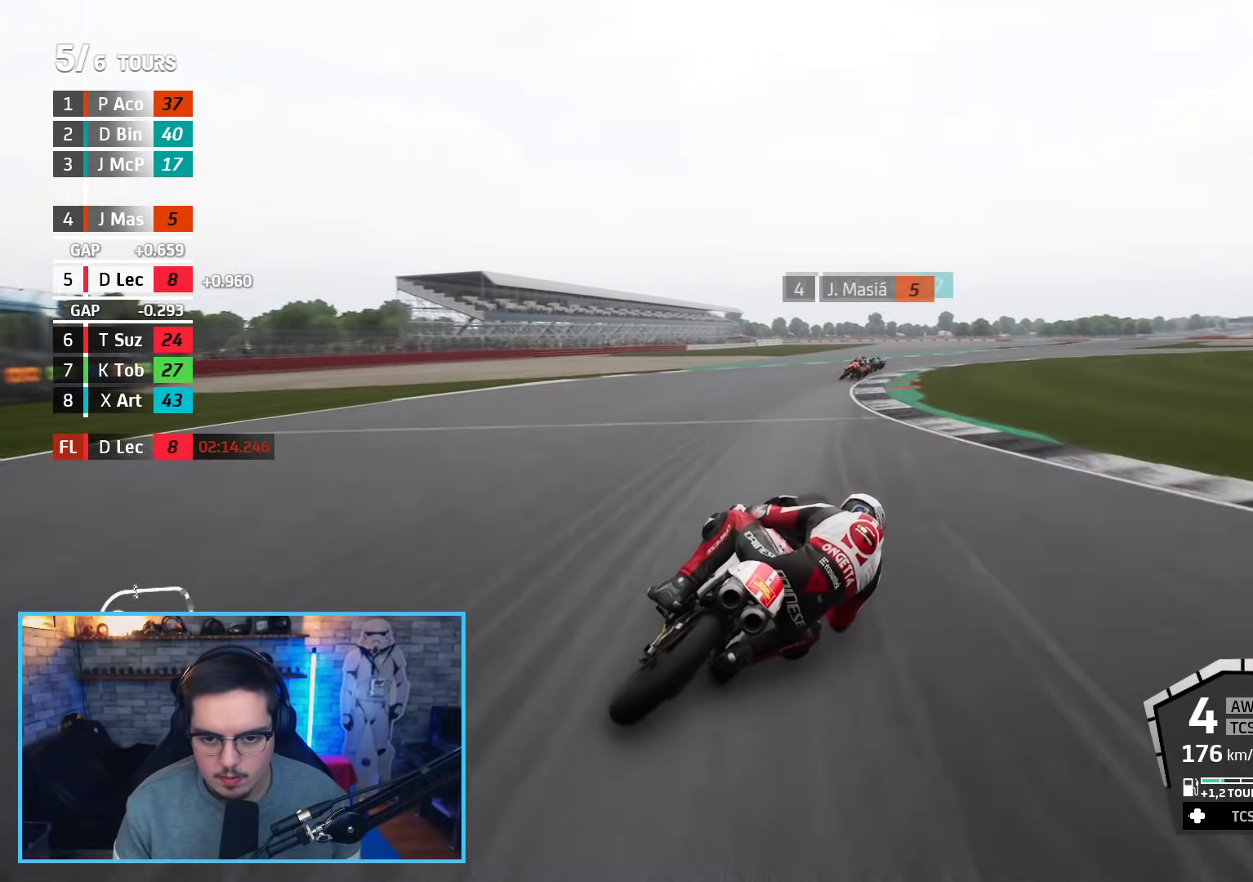
{"dt_ms": 500, "buttons": ["L3"], "left_stick": "right", "right_stick": "center", "events": [[400, "L2", "up"]]}
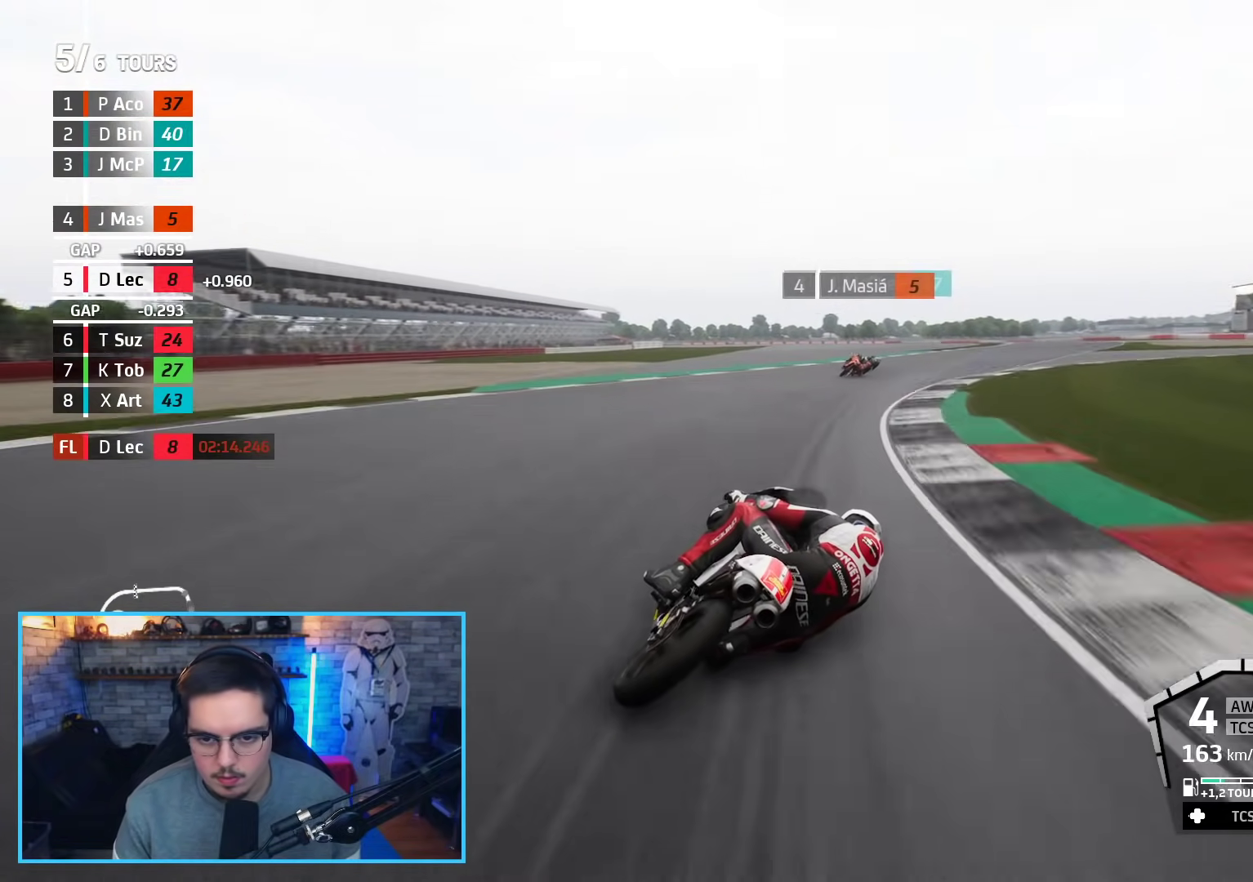
{"dt_ms": 500, "buttons": ["B", "R2"], "left_stick": "right", "right_stick": "center", "events": [[100, "L3", "up"], [150, "R2", "down"], [500, "B", "down"]]}
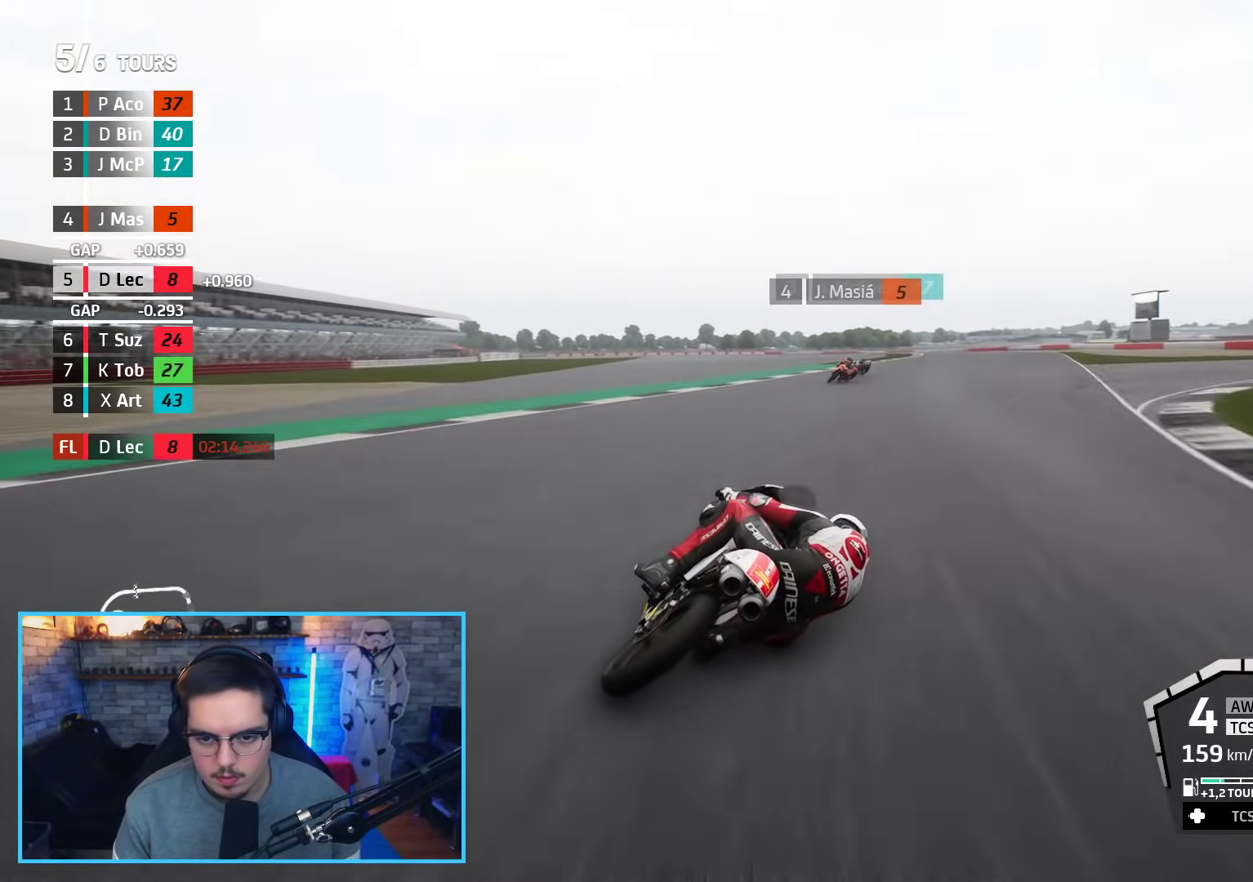
{"dt_ms": 500, "buttons": ["R2"], "left_stick": "right", "right_stick": "center", "events": [[133, "B", "up"]]}
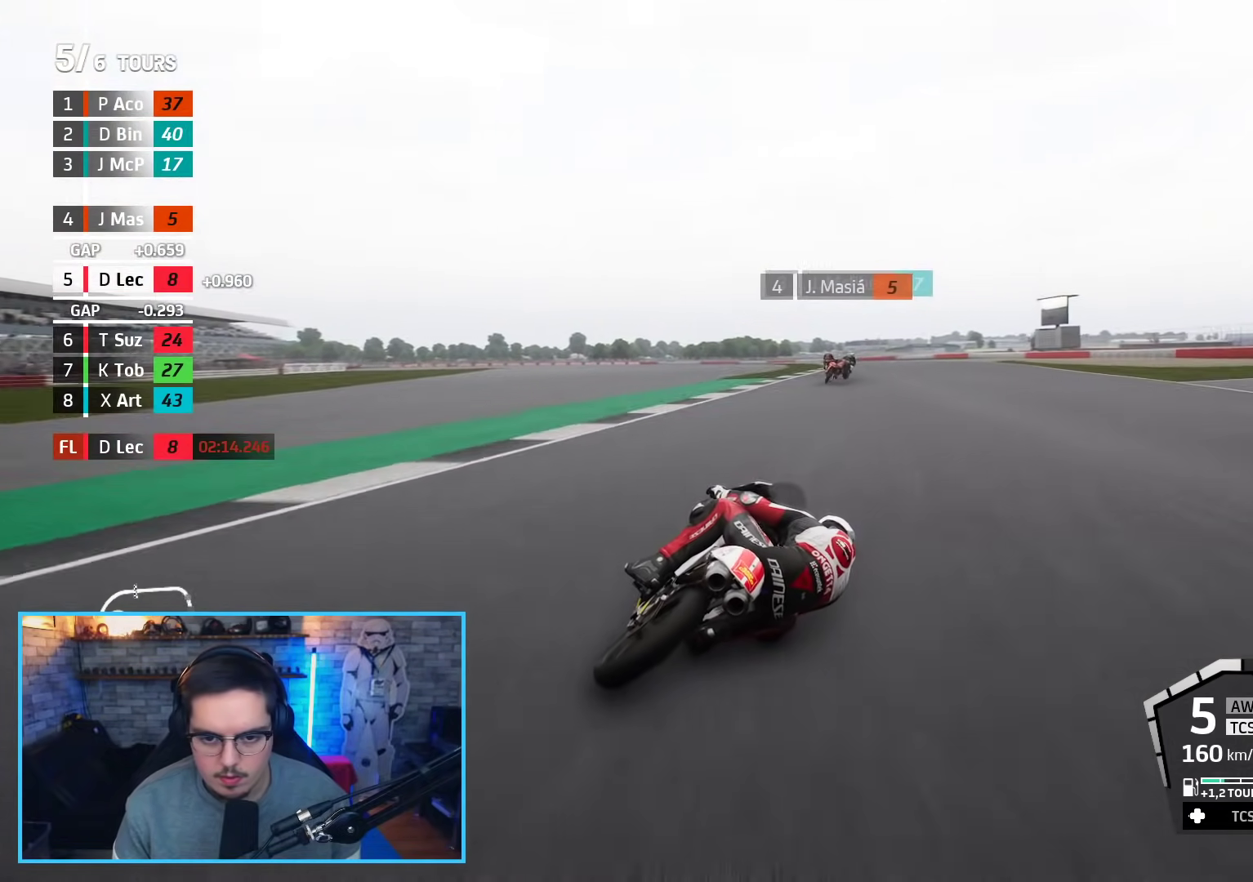
{"dt_ms": 500, "buttons": ["A", "X", "R2", "L3"], "left_stick": "left", "right_stick": "center", "events": [[50, "left_stick", "up-right"], [233, "left_stick", "up-left"], [400, "A", "down"], [417, "X", "down"], [433, "L3", "down"], [483, "left_stick", "left"]]}
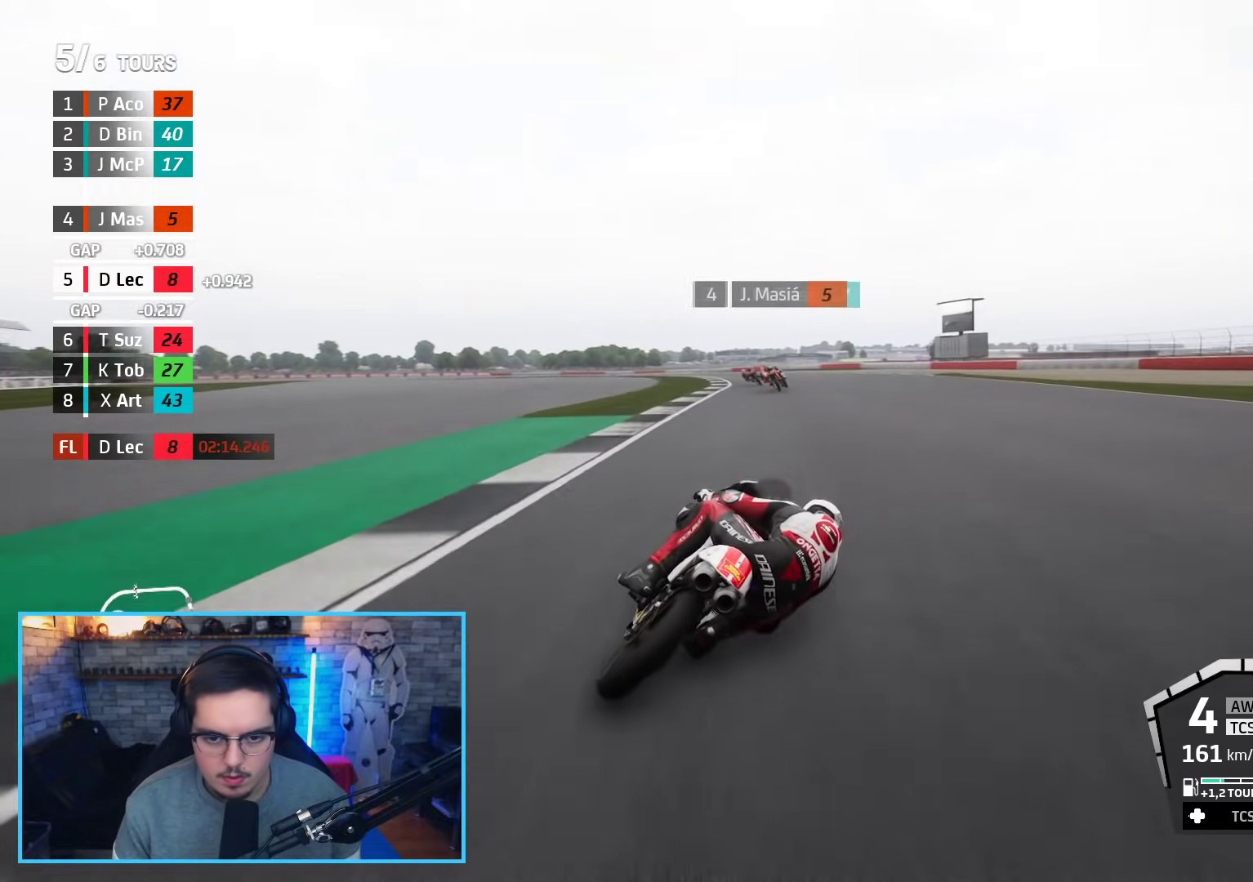
{"dt_ms": 500, "buttons": ["L2", "L3"], "left_stick": "left", "right_stick": "center", "events": [[33, "R2", "up"], [50, "X", "up"], [67, "A", "up"], [133, "L2", "down"]]}
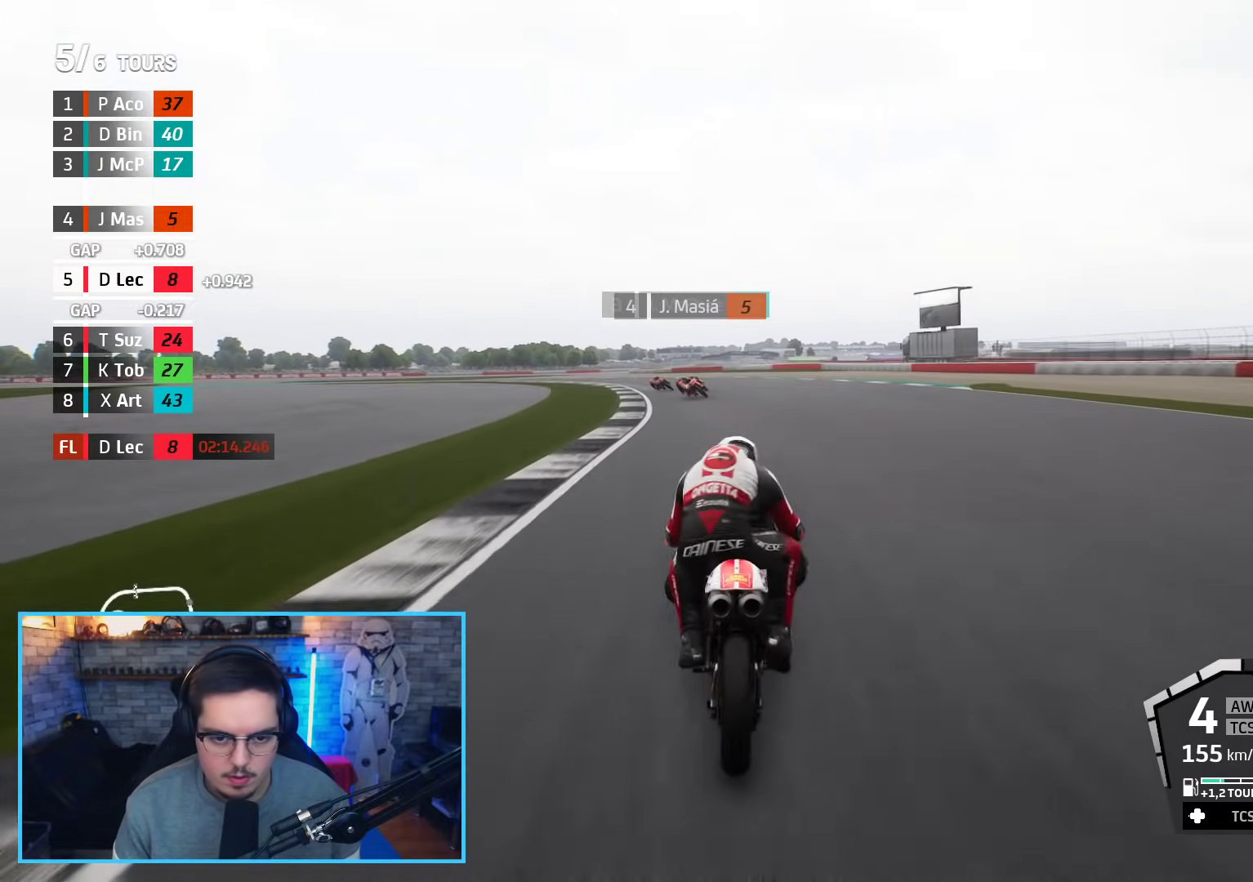
{"dt_ms": 500, "buttons": ["L3"], "left_stick": "left", "right_stick": "center", "events": [[183, "A", "down"], [217, "X", "down"], [300, "A", "up"], [300, "X", "up"], [400, "L2", "up"]]}
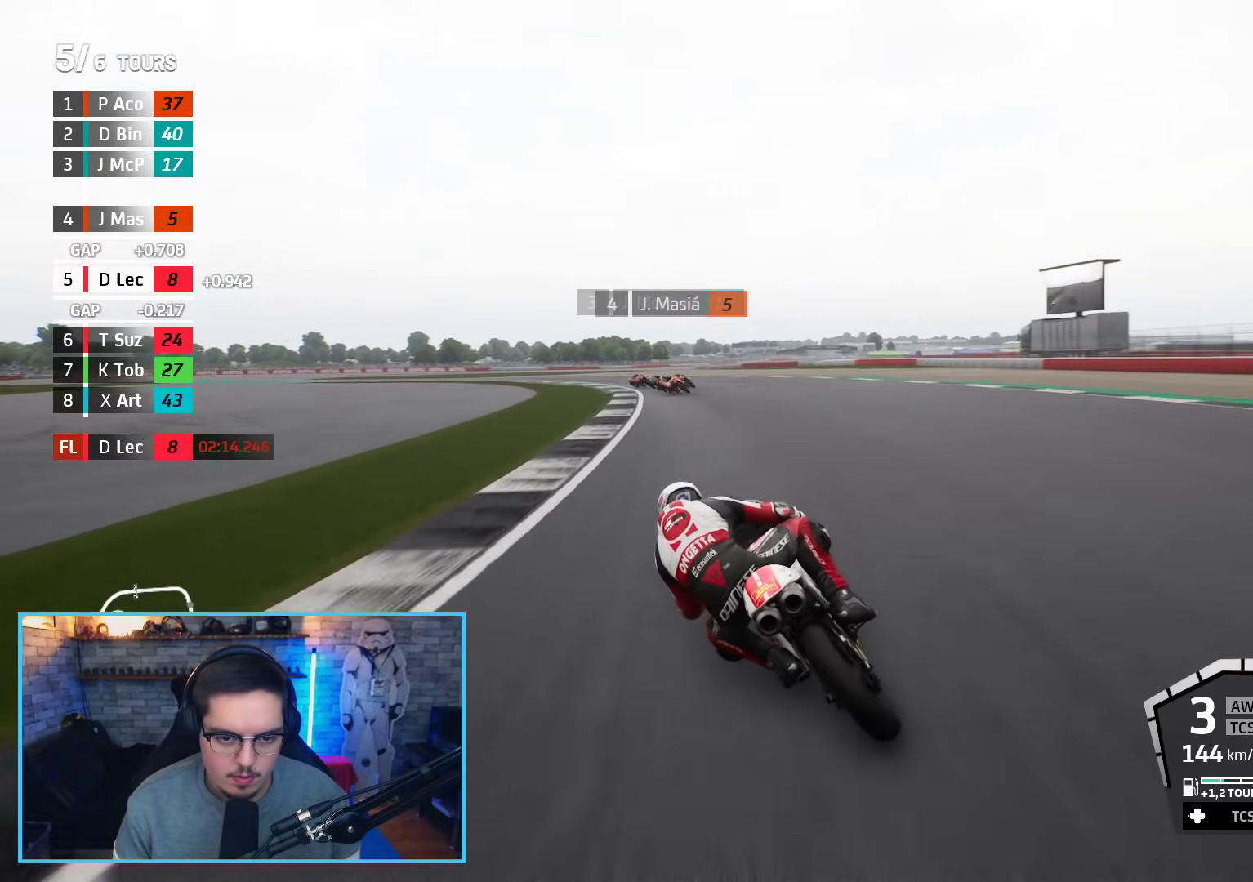
{"dt_ms": 1000, "buttons": ["R2"], "left_stick": "left", "right_stick": "center"}
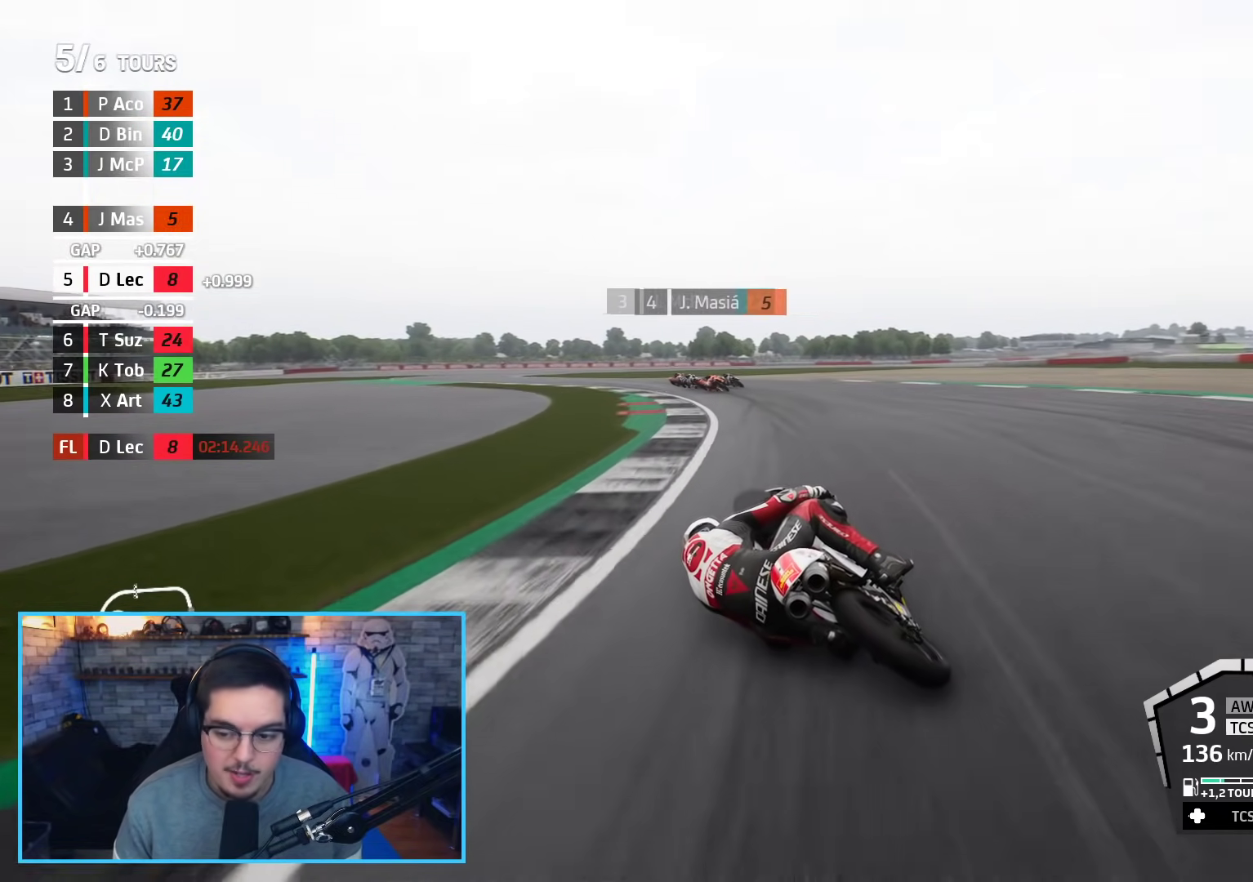
{"dt_ms": 500, "buttons": ["R2"], "left_stick": "left", "right_stick": "center", "events": []}
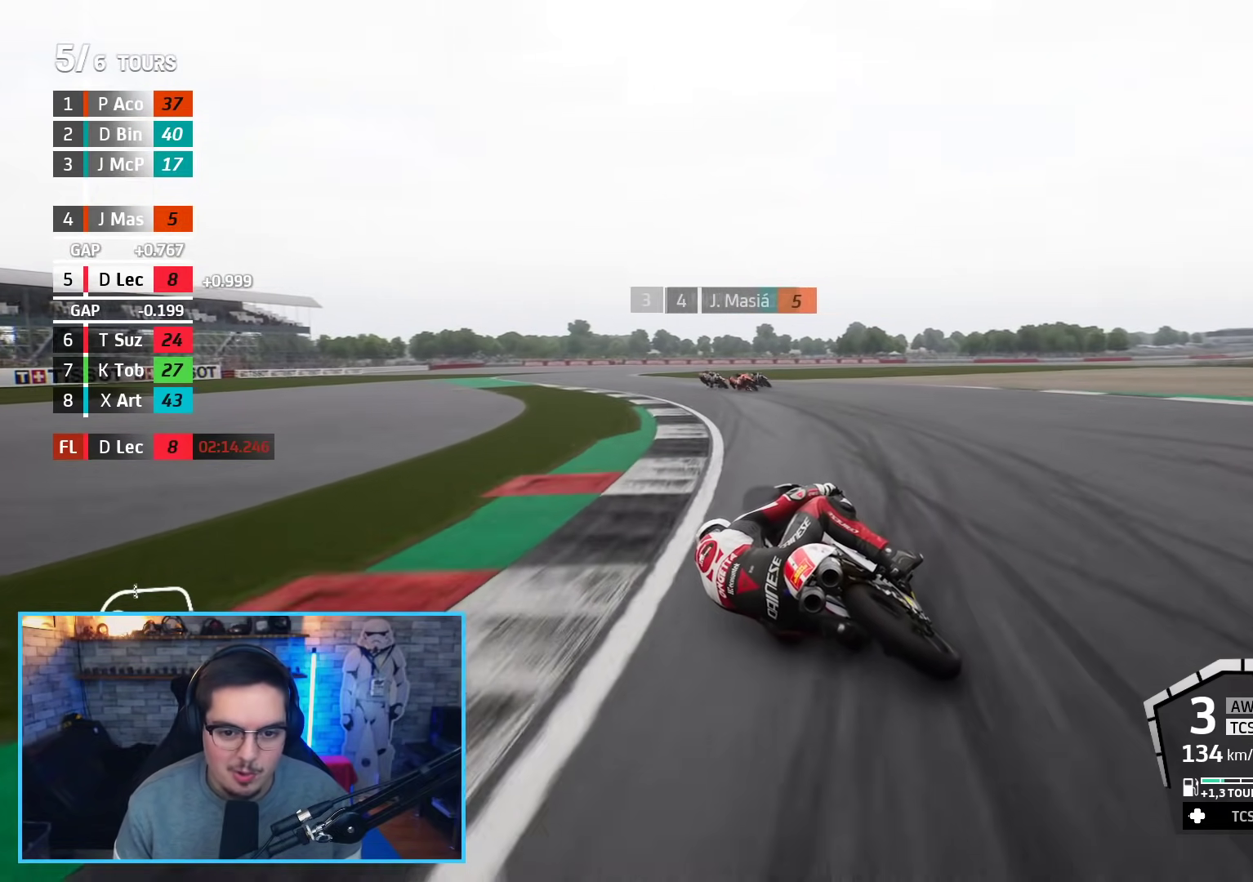
{"dt_ms": 500, "buttons": ["R2"], "left_stick": "up-right", "right_stick": "center", "events": [[67, "B", "down"], [200, "left_stick", "up-left"], [217, "B", "up"], [367, "left_stick", "up-right"]]}
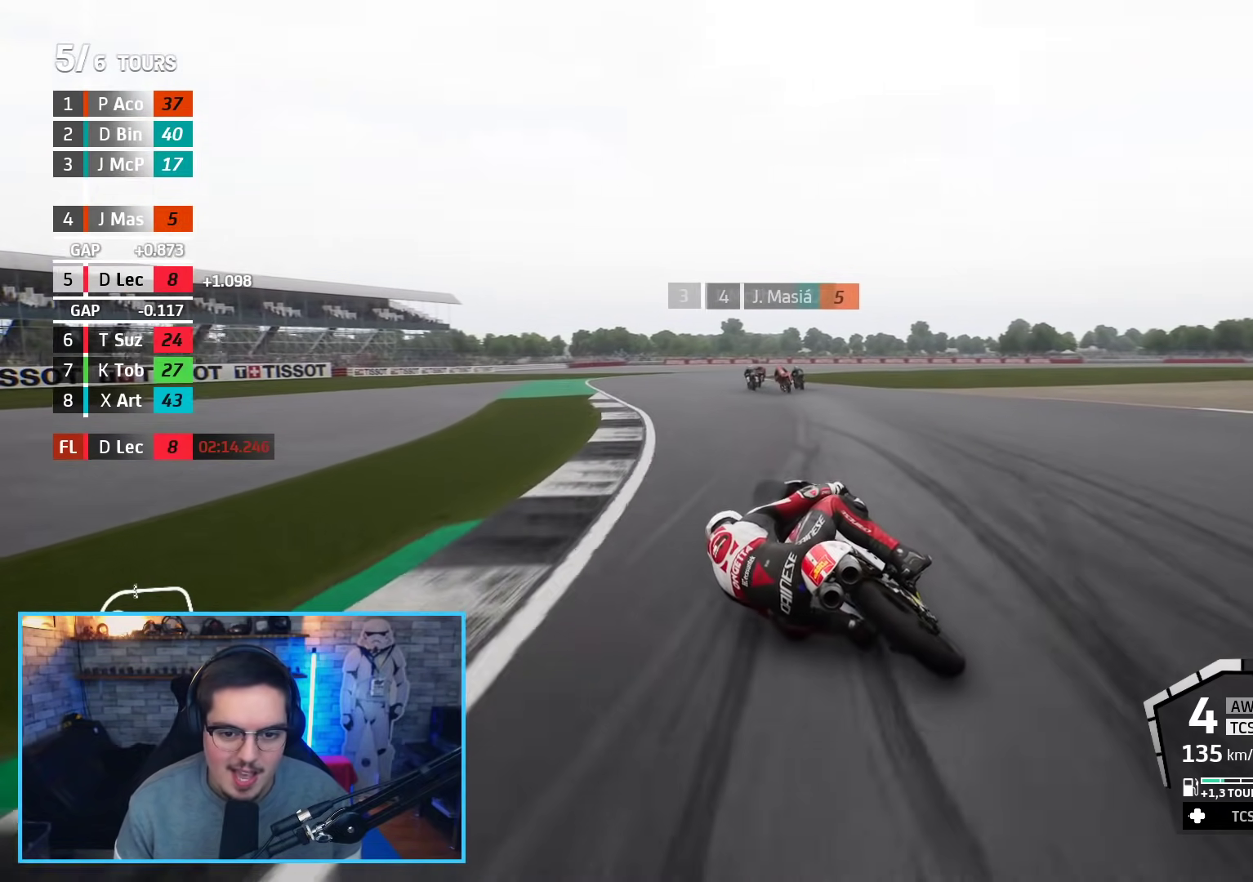
{"dt_ms": 500, "buttons": ["R2"], "left_stick": "up-right", "right_stick": "center", "events": [[50, "left_stick", "up"], [267, "left_stick", "up-right"]]}
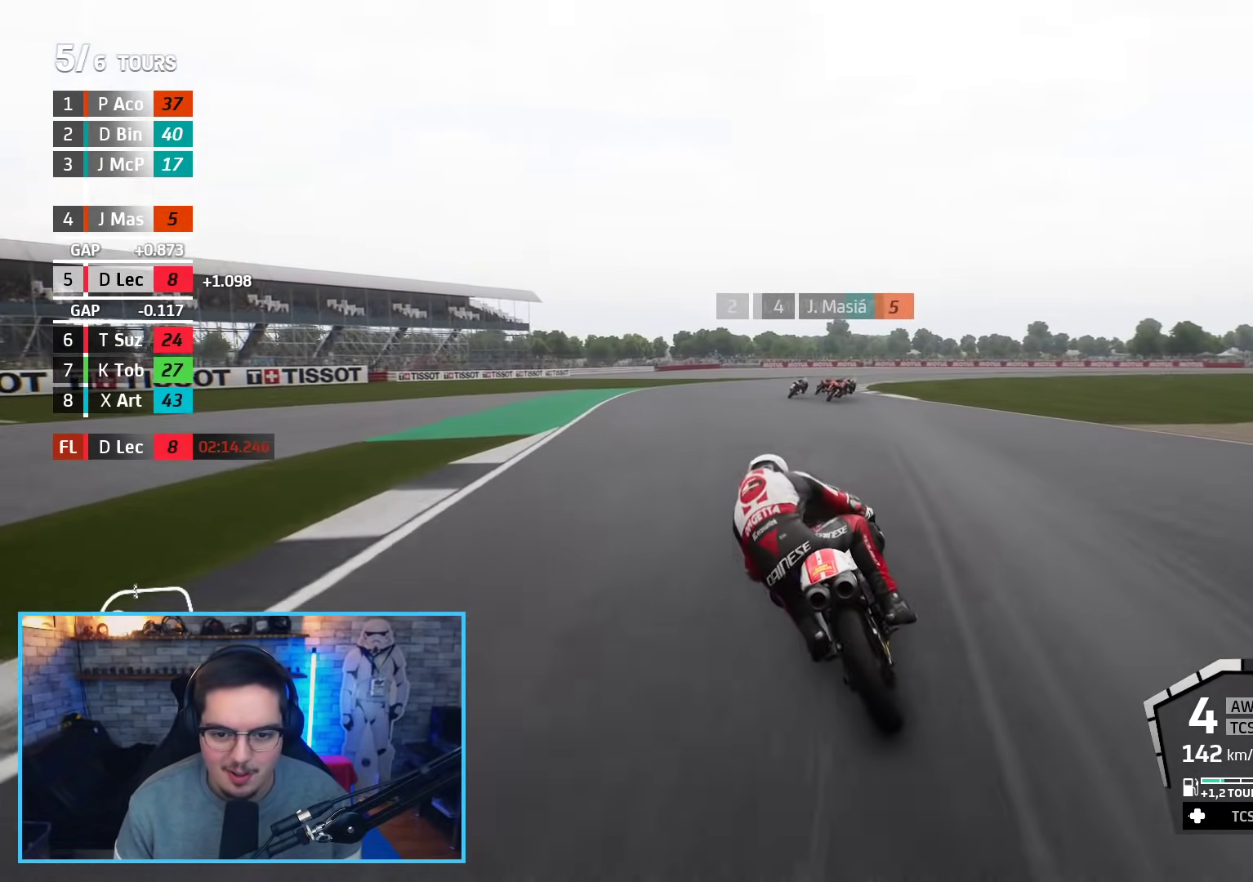
{"dt_ms": 500, "buttons": ["A", "X", "R2"], "left_stick": "up-right", "right_stick": "center", "events": [[433, "A", "down"], [450, "X", "down"]]}